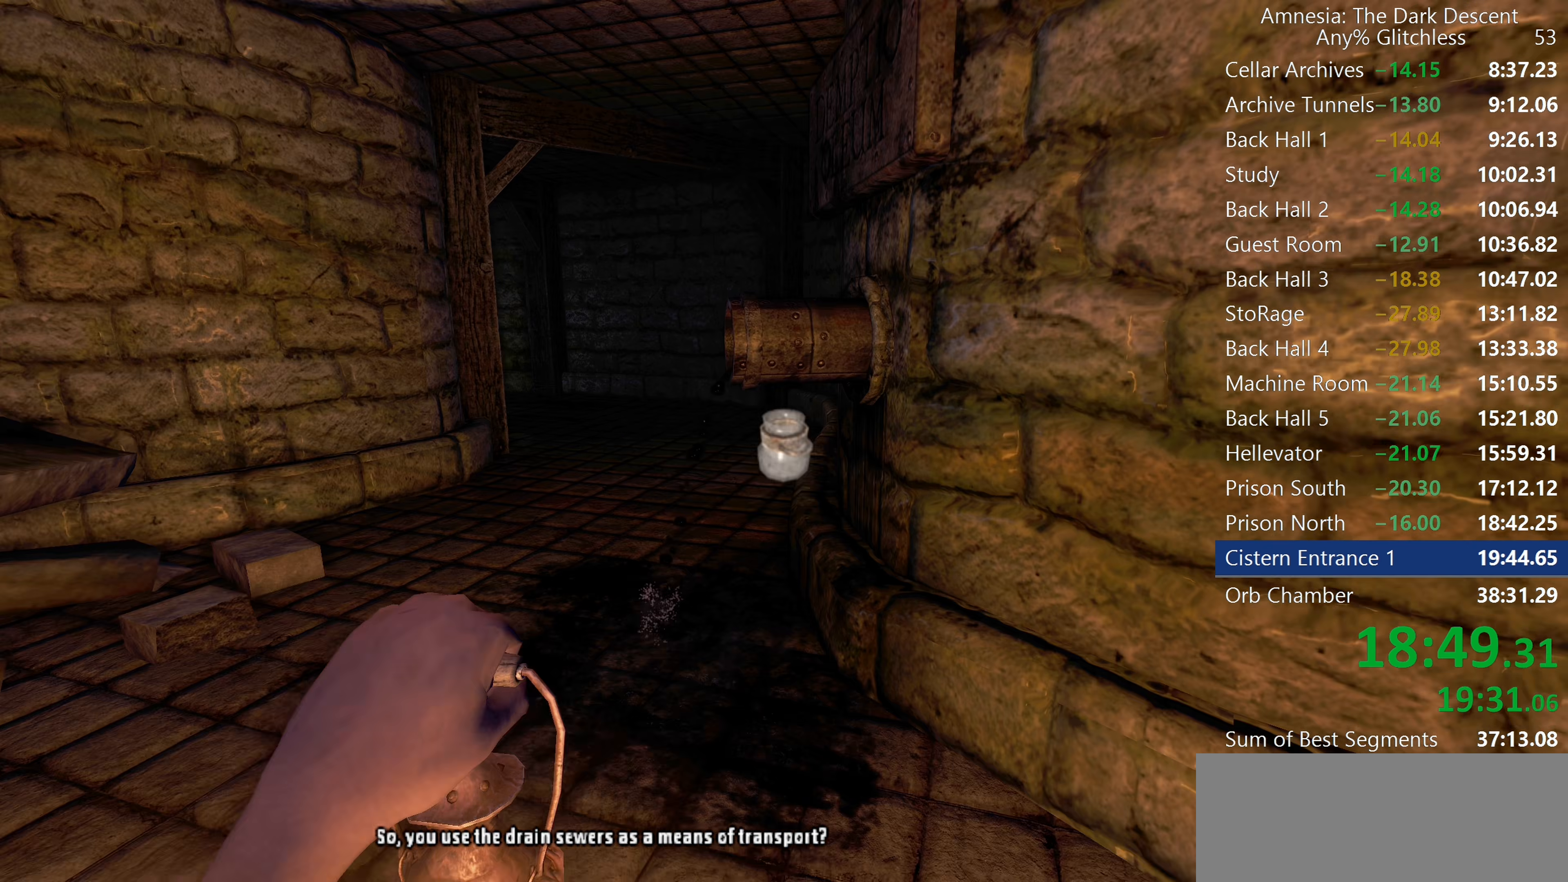
Gameplay with keyboard and mouse; each line is a JSON object with the keys and mouse buttons held at the frame after it. "events" lists presses ("down") and releases ("up") of "a", "c", "d", "e", "f", "q", "r", "s", "shift", "space", "tab", "w", "mouse_left", "mouse_middle", "mouse_right", "mouse_wheel_up" and "mouse_wheel_down" between this image and that frame as [ms after this image, input, new state], when the widget could be followed in between. "mouse_left", "mouse_middle", "mouse_right", "mouse_wheel_up", "mouse_wheel_down" = the "left", "middle", "right", "wheel_up", "wheel_down" buttons of the "mouse" list. No other keys are recorded. Mouse movement is not recorded.
{"keys": ["shift", "w"], "mouse": [], "events": [[233, "a", "up"]]}
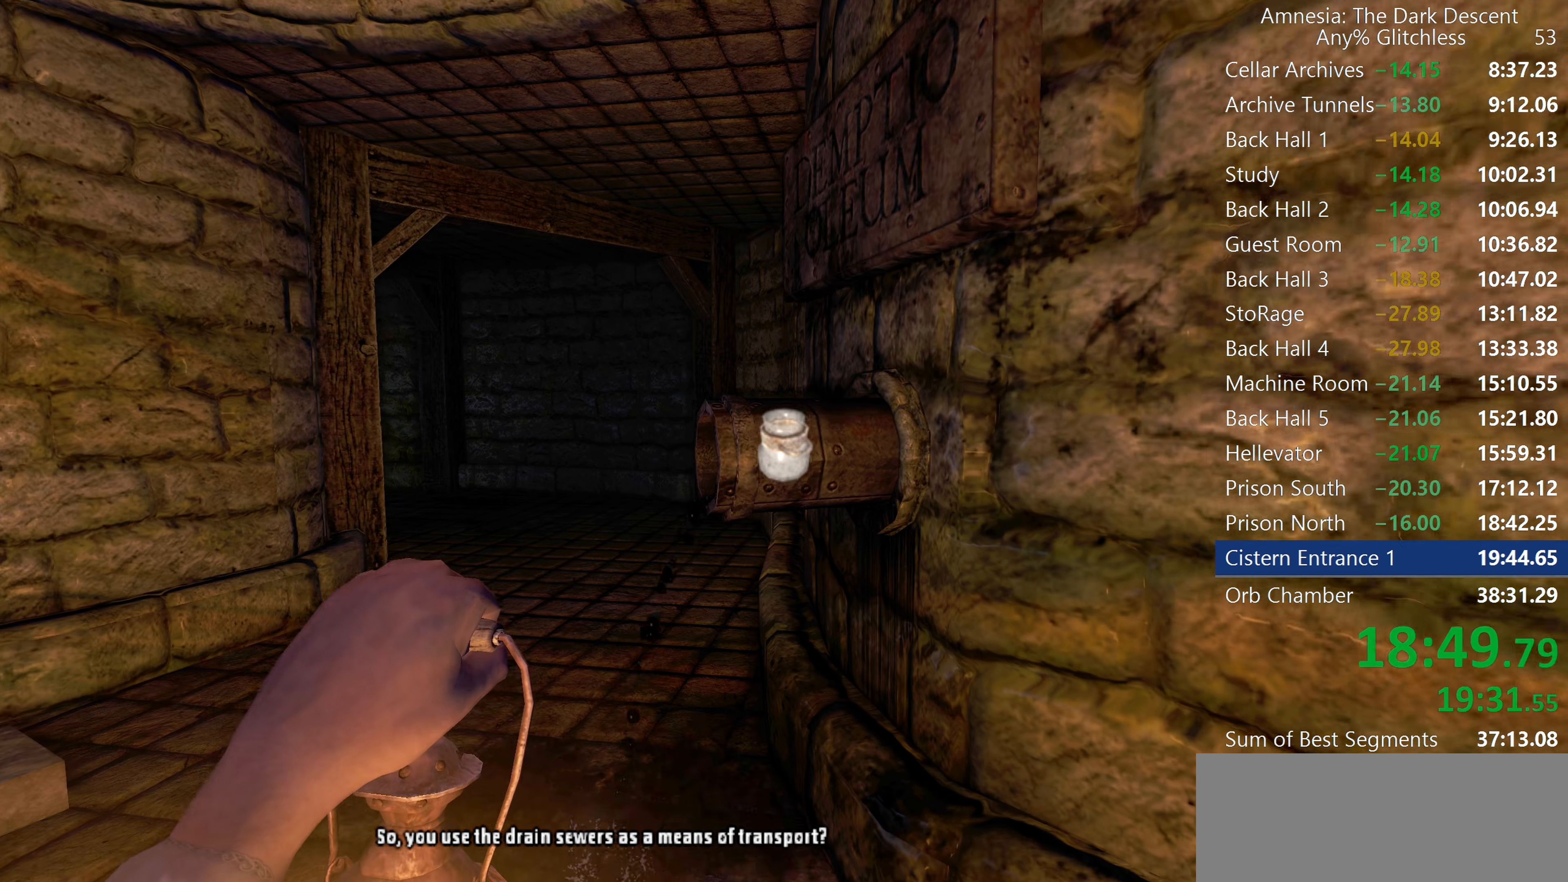
{"keys": ["a", "shift", "w"], "mouse": [], "events": [[67, "mouse_left", "down"], [150, "a", "down"], [150, "mouse_left", "up"]]}
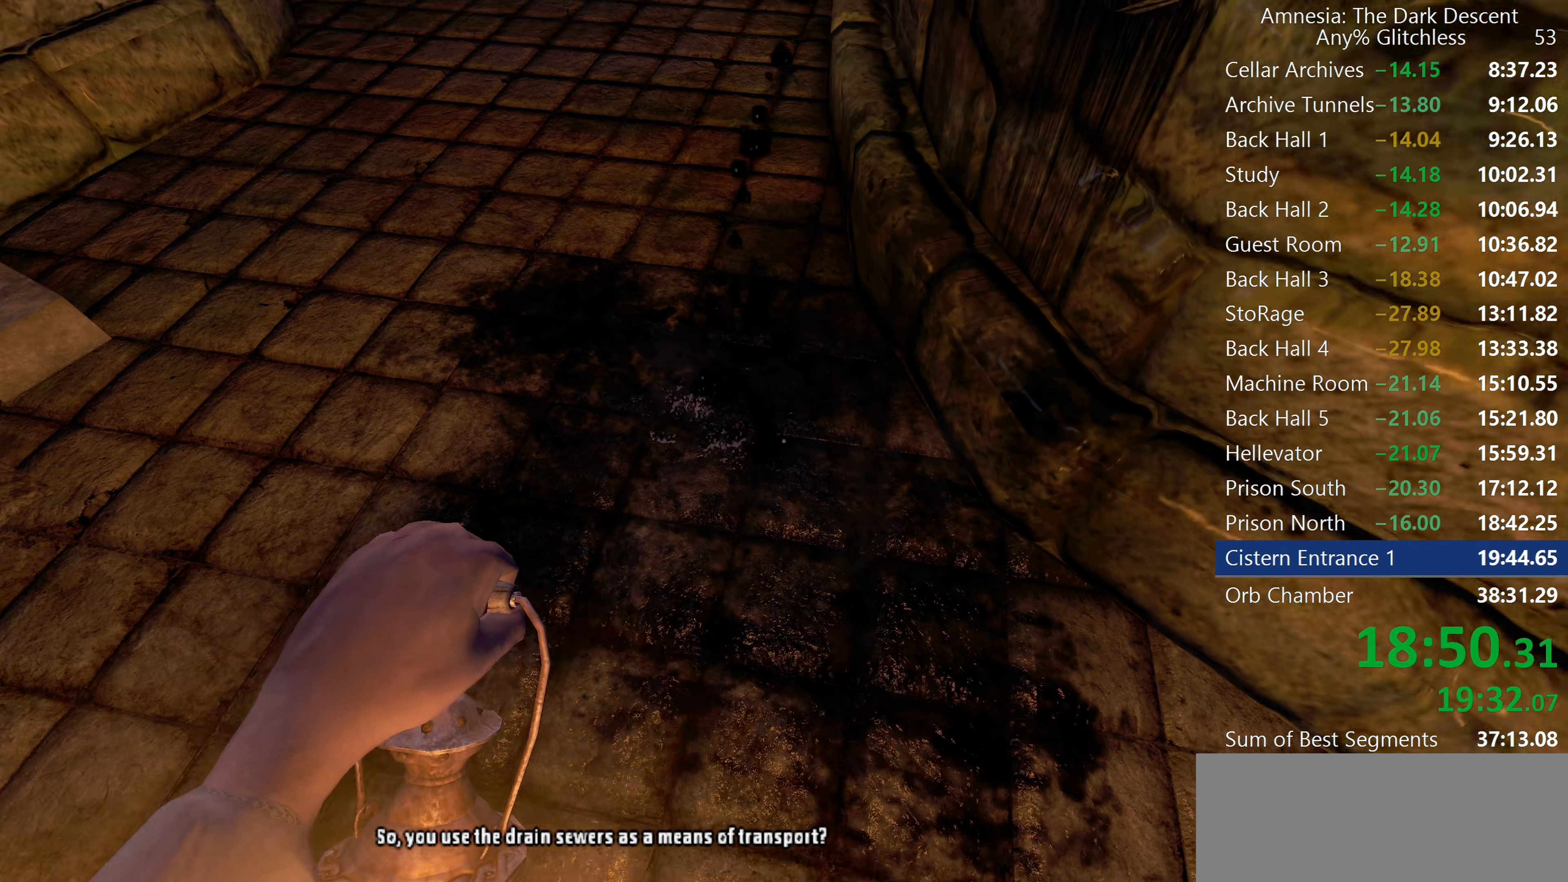
{"keys": ["a", "w"], "mouse": [], "events": [[33, "shift", "up"], [267, "mouse_wheel_up", "down"], [450, "mouse_wheel_up", "up"]]}
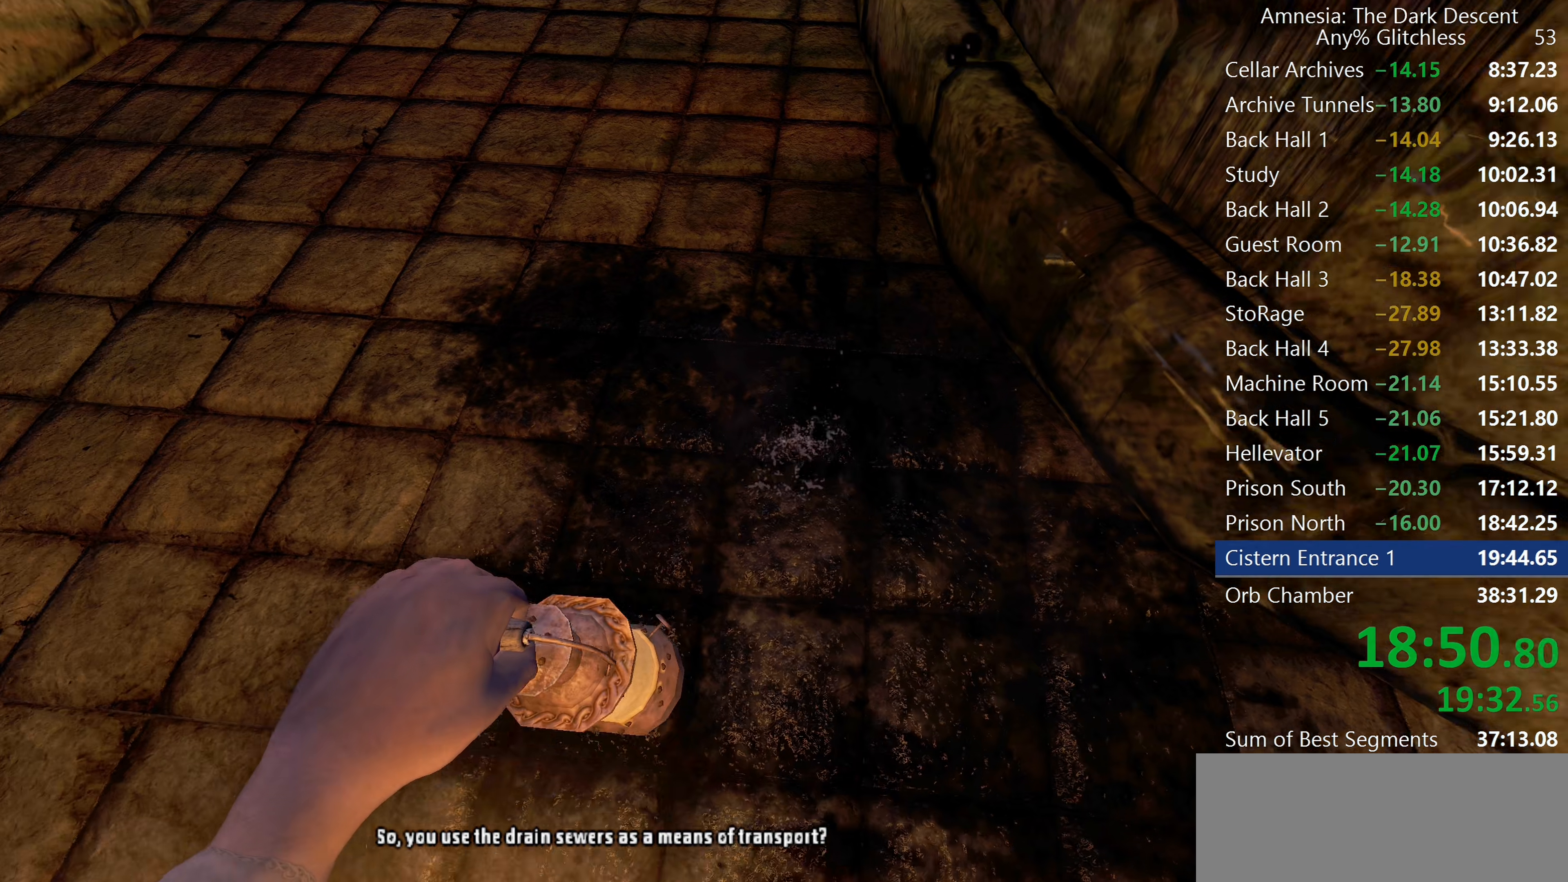
{"keys": ["a", "w"], "mouse": [], "events": [[50, "mouse_wheel_up", "down"], [133, "mouse_wheel_up", "up"], [183, "mouse_wheel_up", "down"], [333, "mouse_wheel_up", "up"]]}
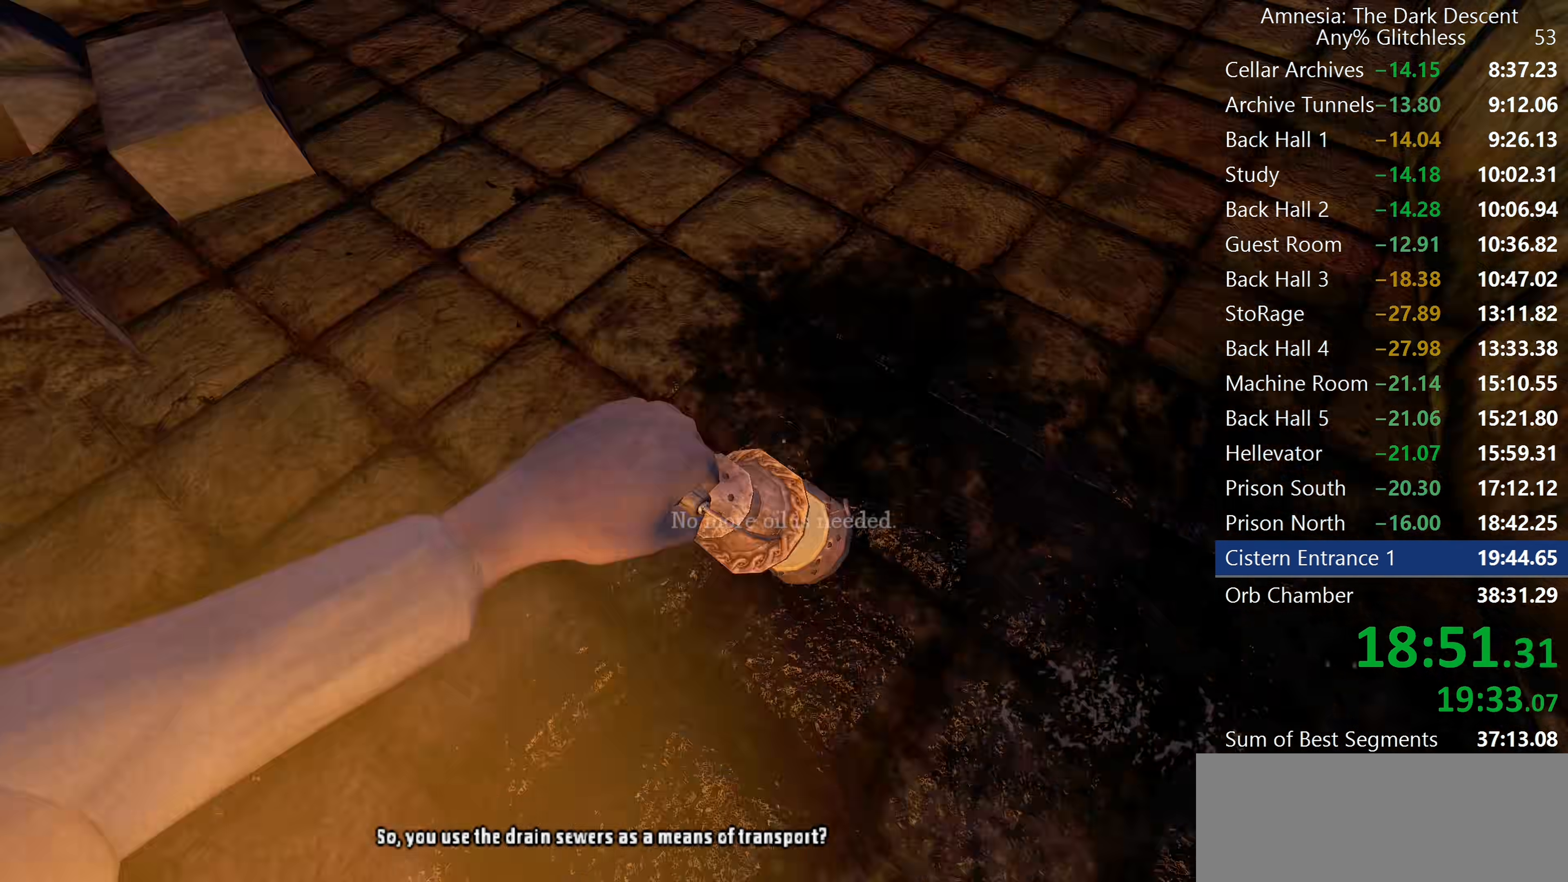
{"keys": ["shift", "w"], "mouse": ["wheel_down"], "events": [[17, "shift", "down"], [150, "a", "up"], [483, "mouse_wheel_down", "down"]]}
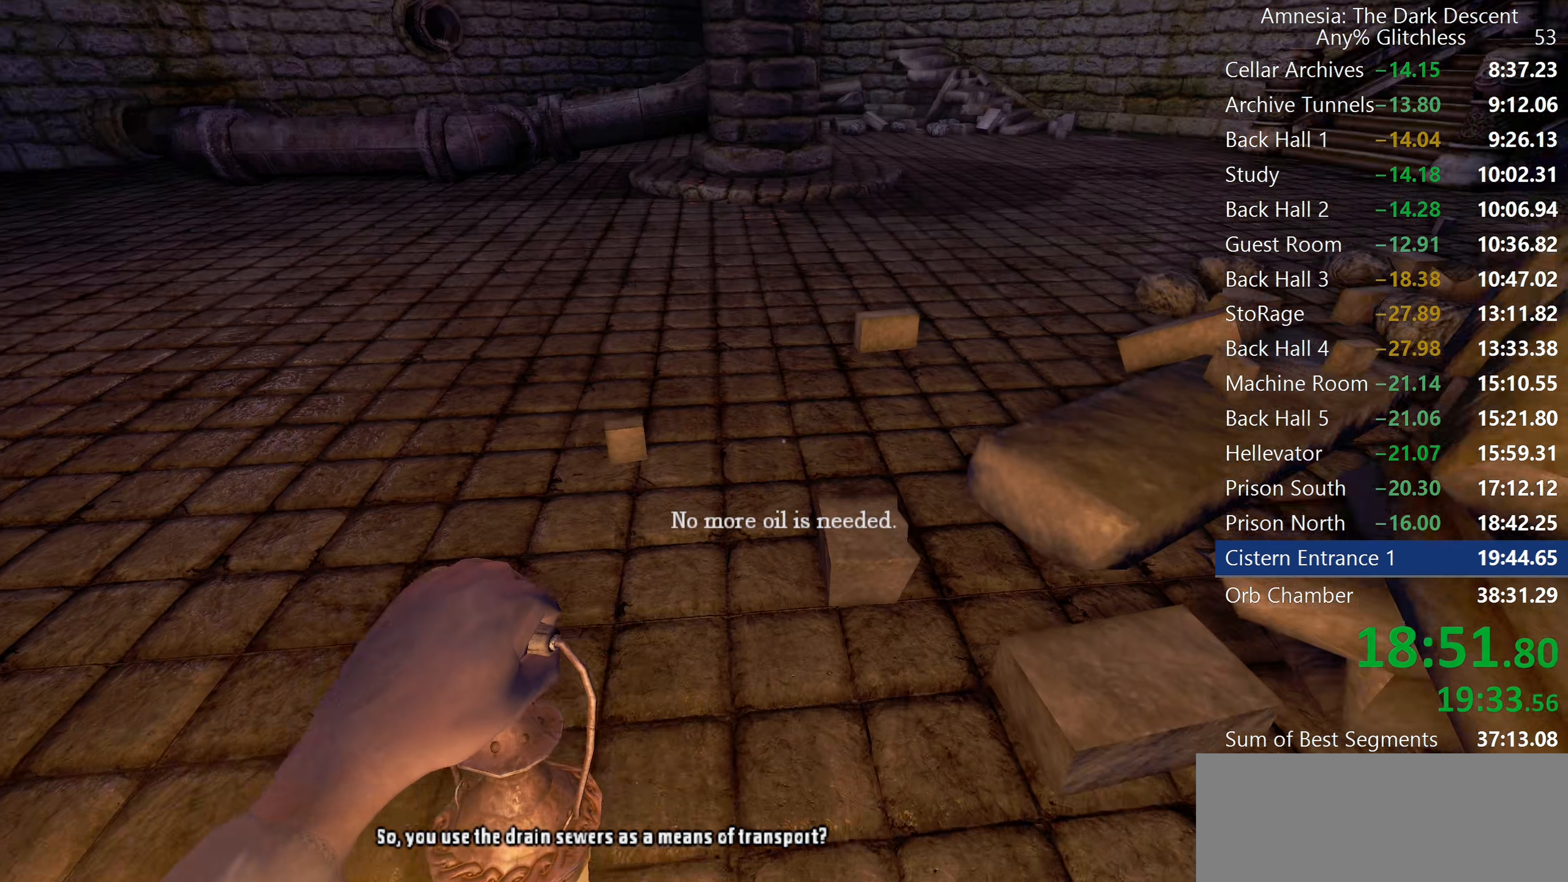
{"keys": ["shift", "w"], "mouse": [], "events": [[117, "mouse_wheel_down", "up"]]}
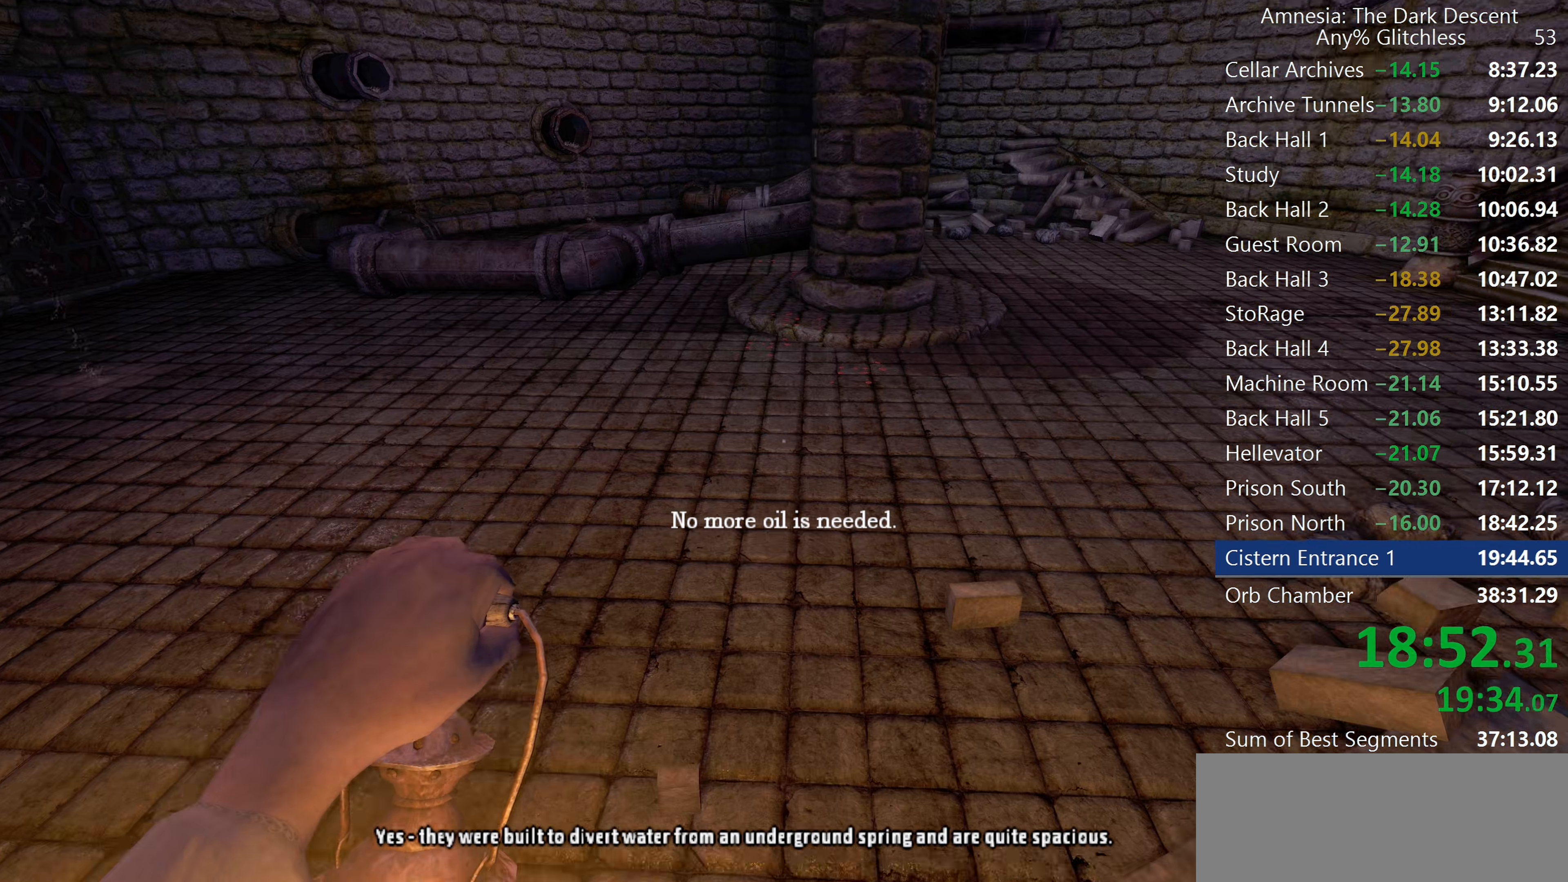
{"keys": ["shift", "w"], "mouse": [], "events": [[50, "mouse_wheel_down", "down"], [283, "mouse_wheel_down", "up"]]}
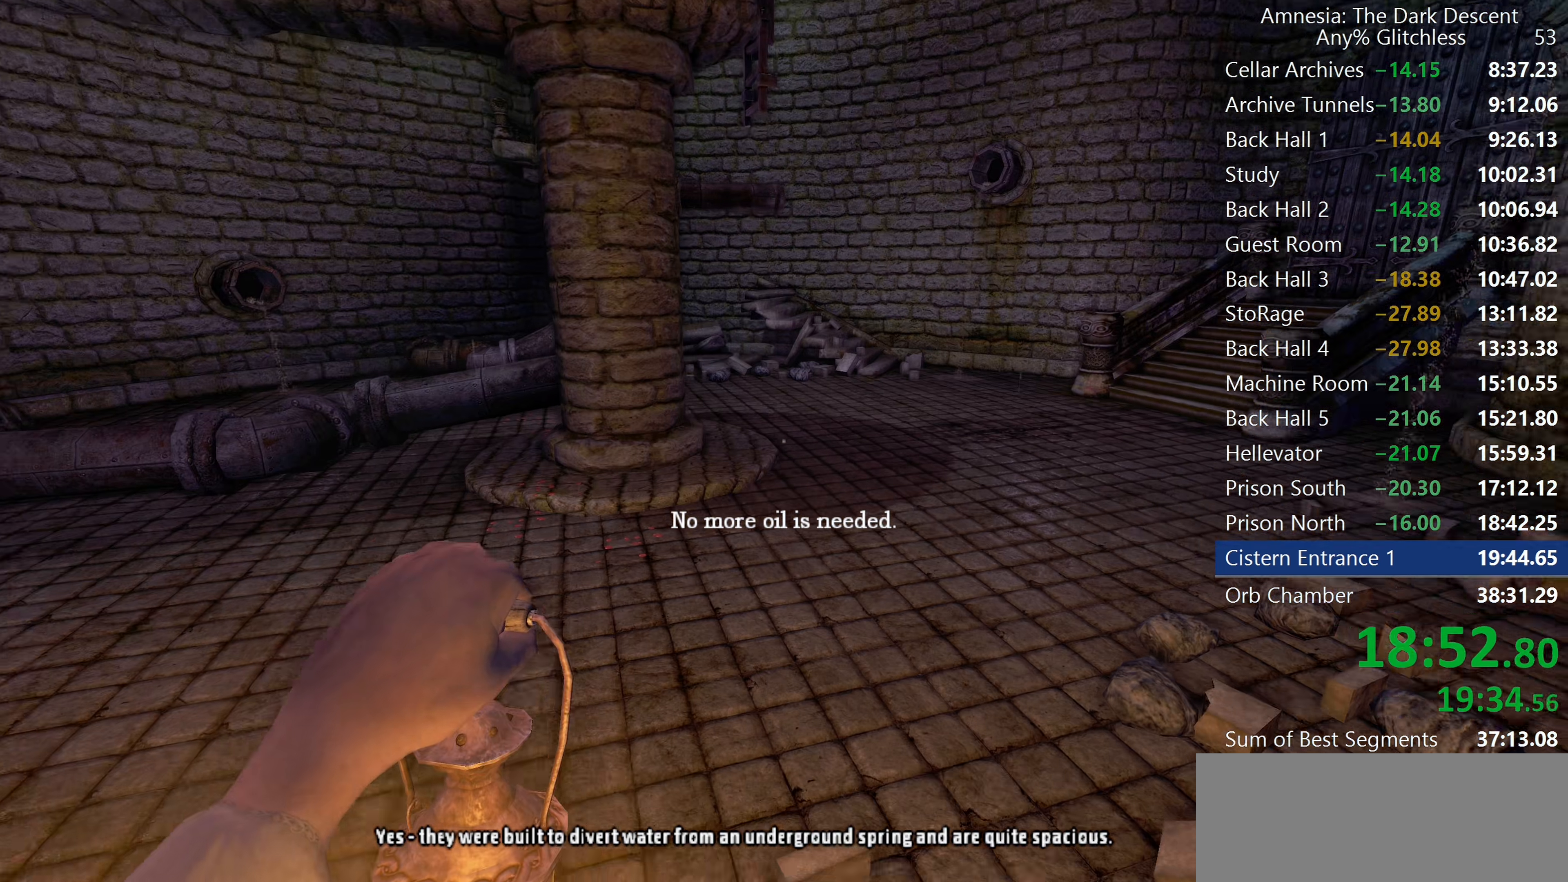
{"keys": ["shift", "w"], "mouse": [], "events": []}
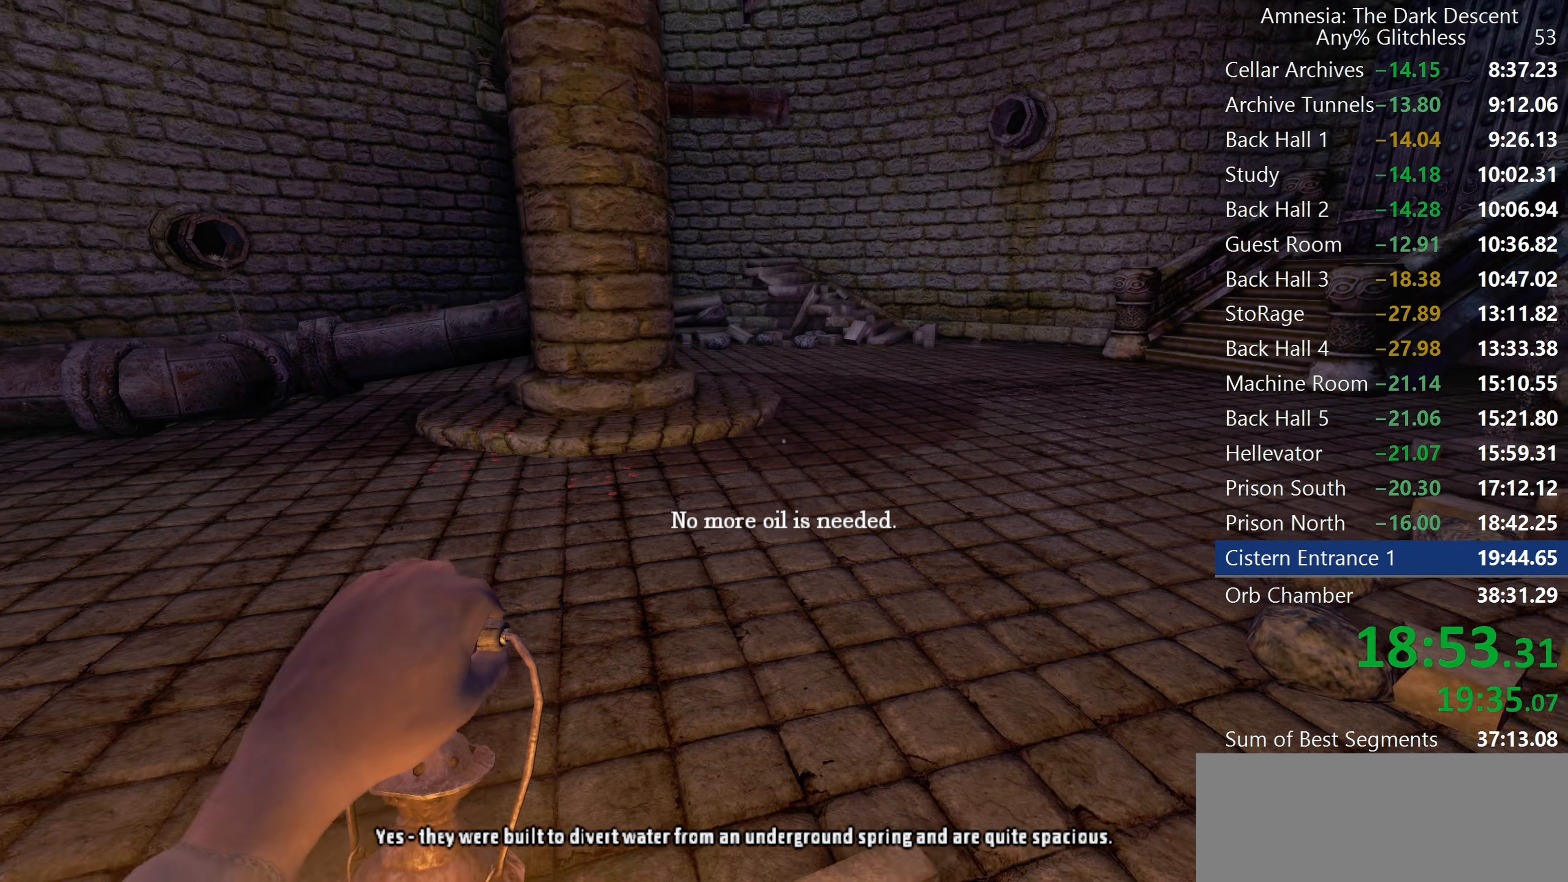
{"keys": ["shift", "w"], "mouse": [], "events": []}
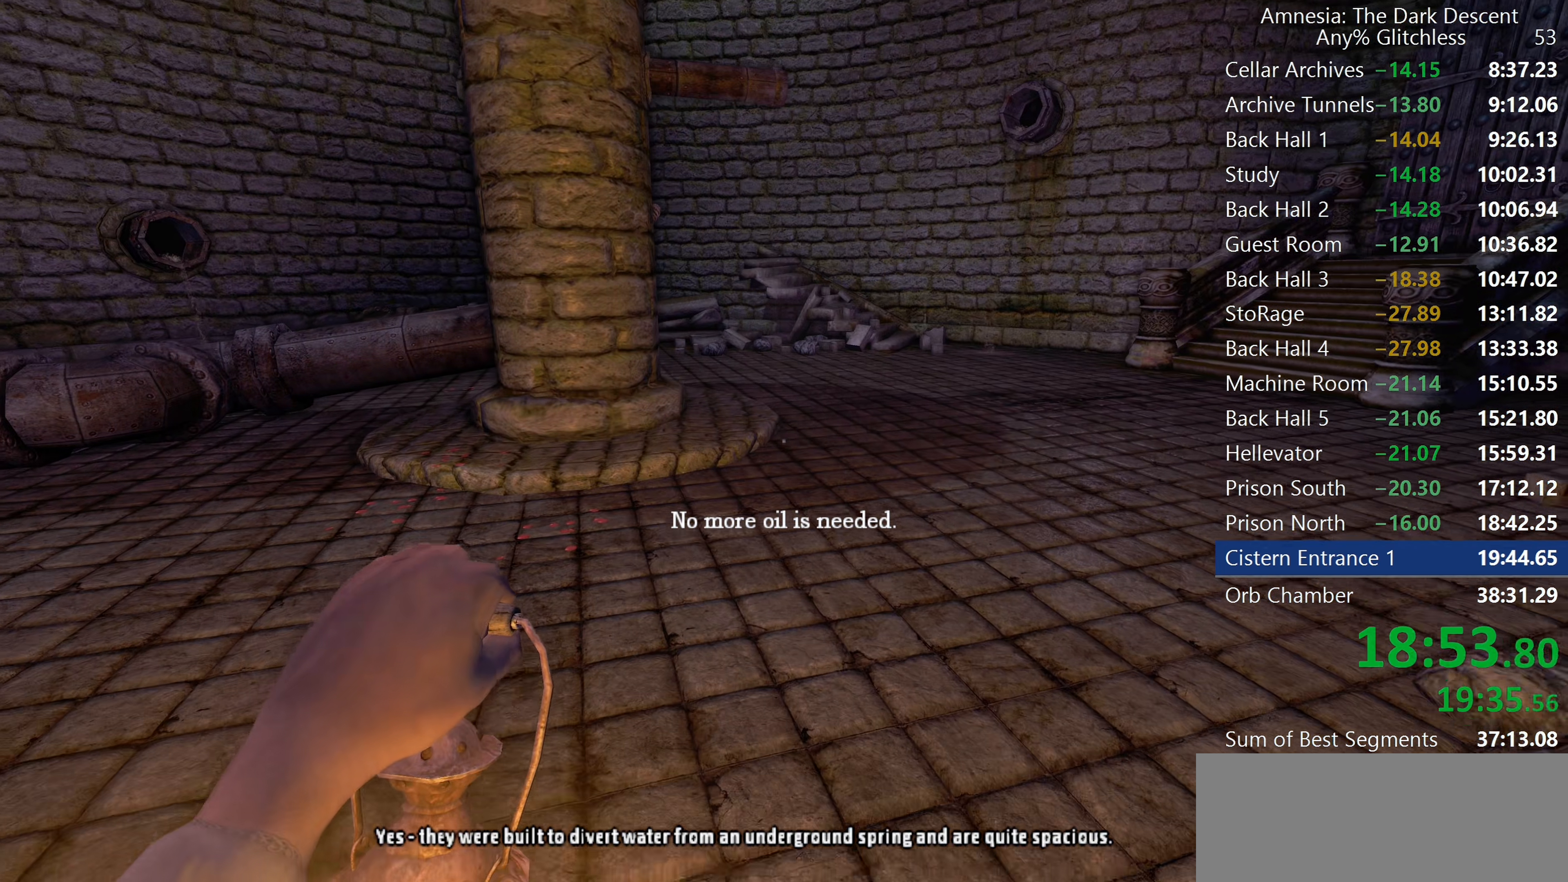
{"keys": ["shift", "w"], "mouse": [], "events": []}
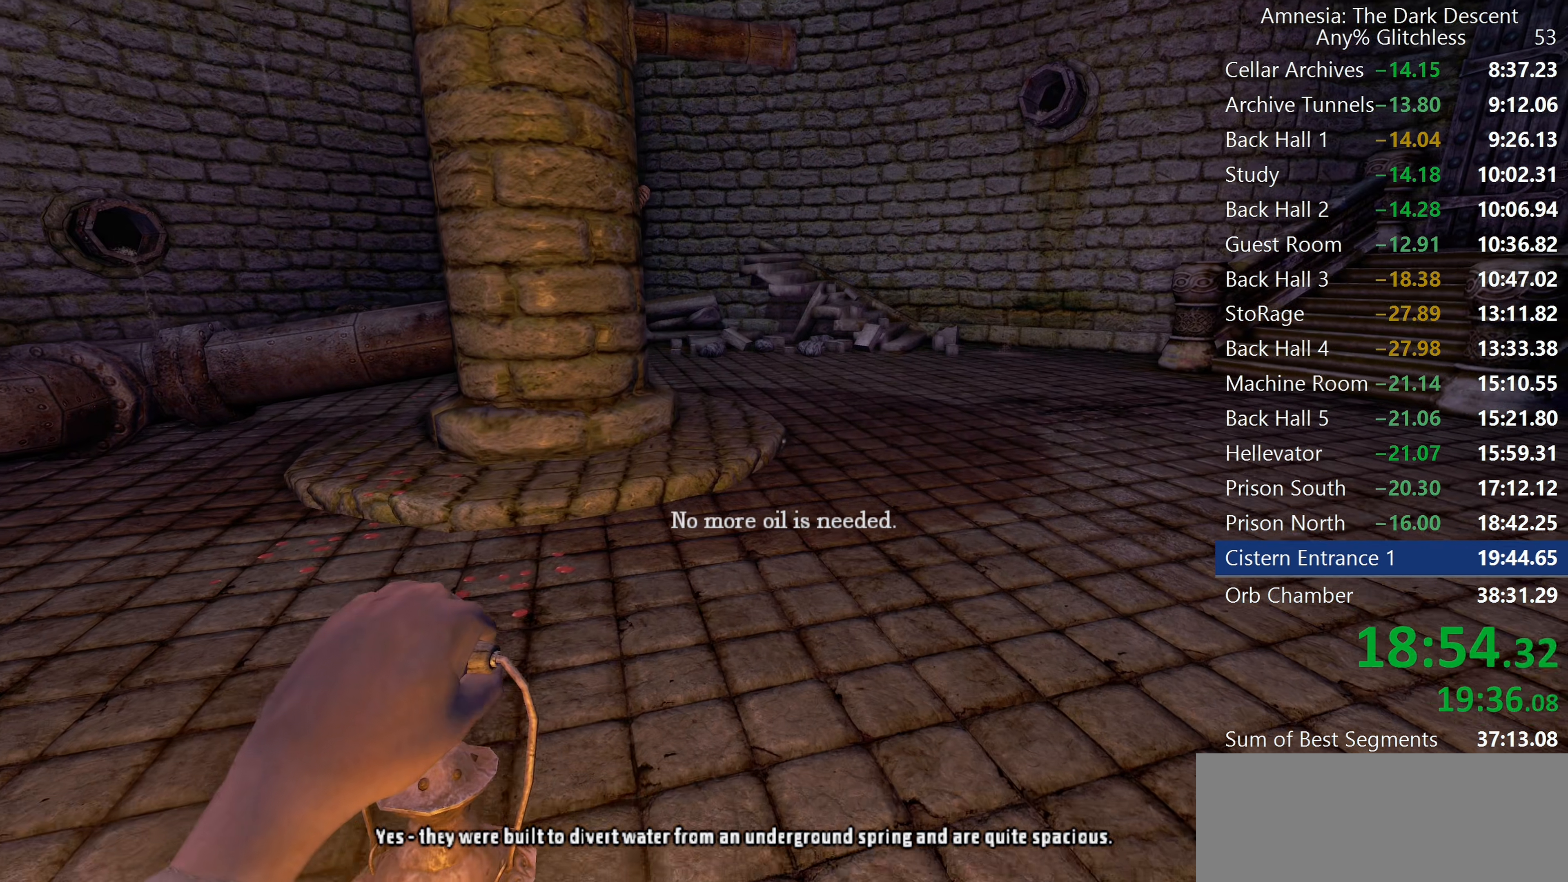
{"keys": ["shift", "w"], "mouse": [], "events": []}
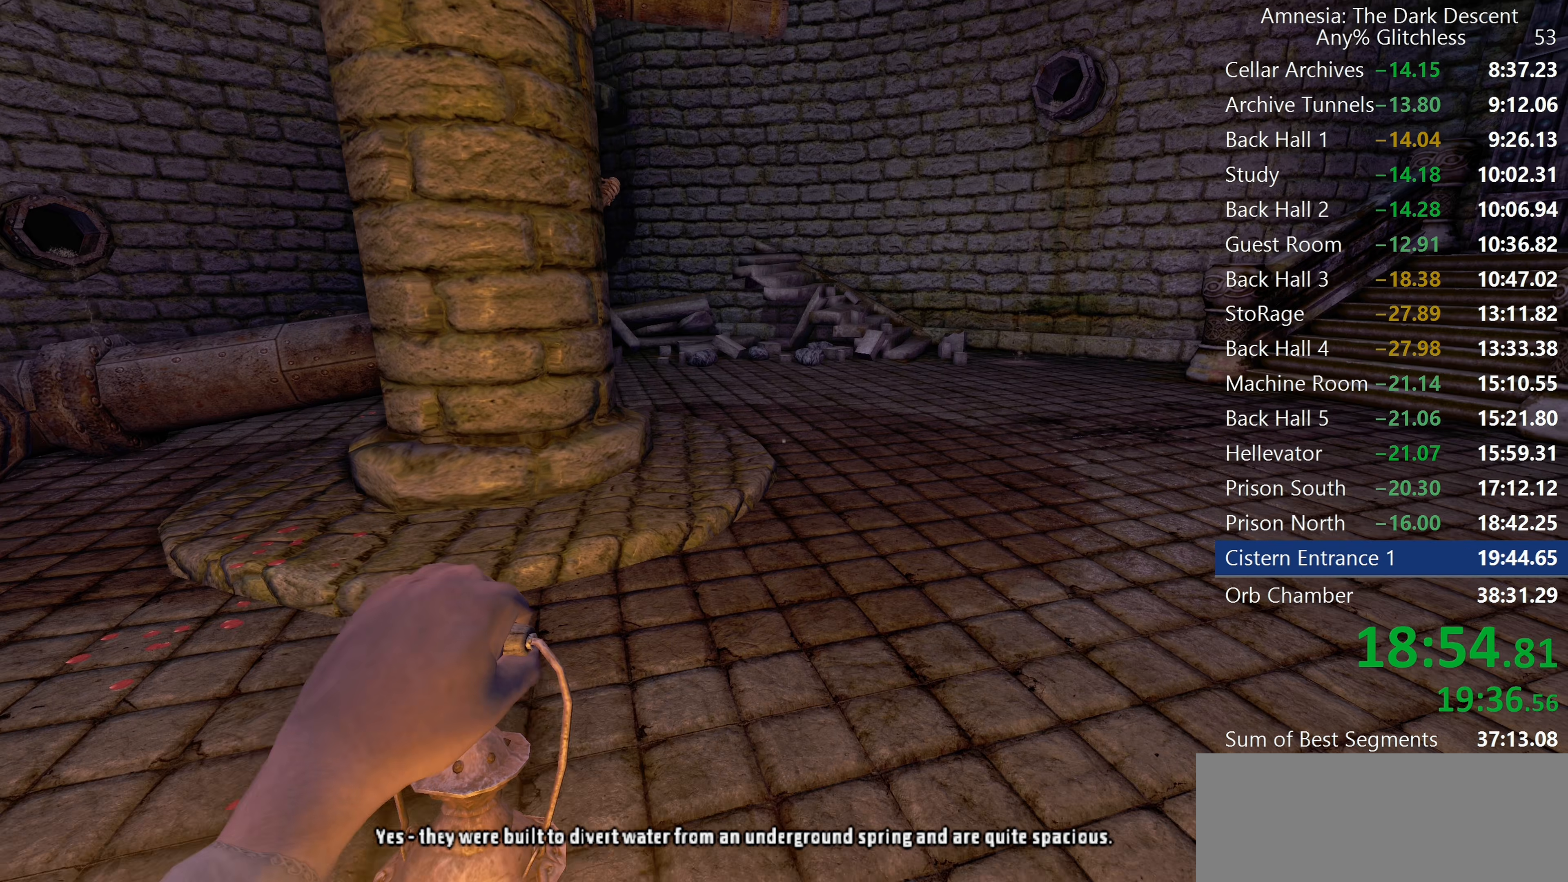
{"keys": ["shift", "w"], "mouse": [], "events": []}
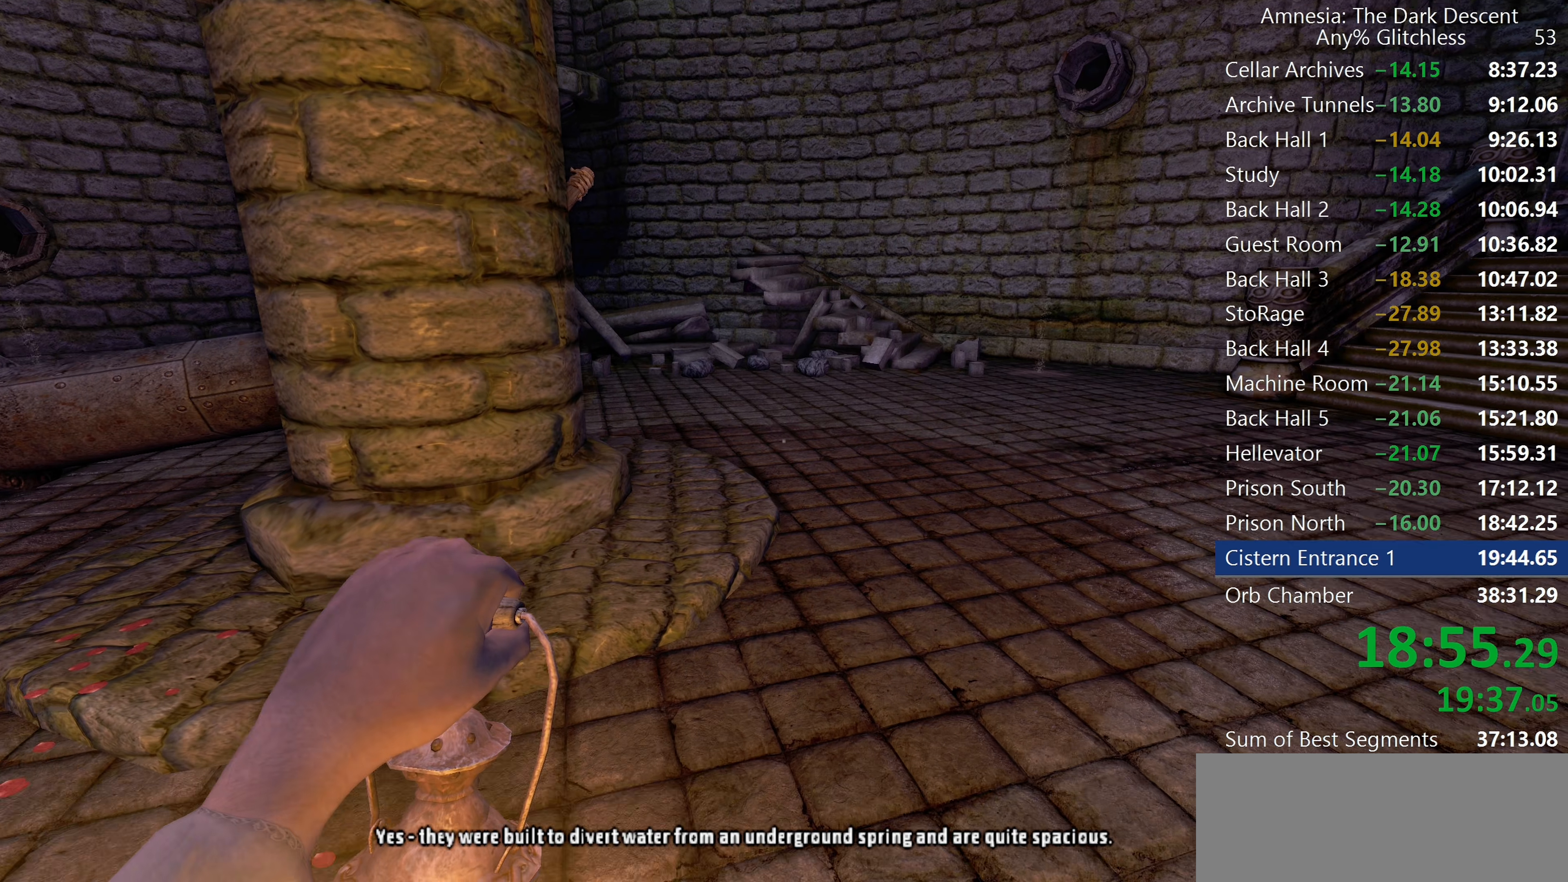
{"keys": ["shift", "w"], "mouse": [], "events": []}
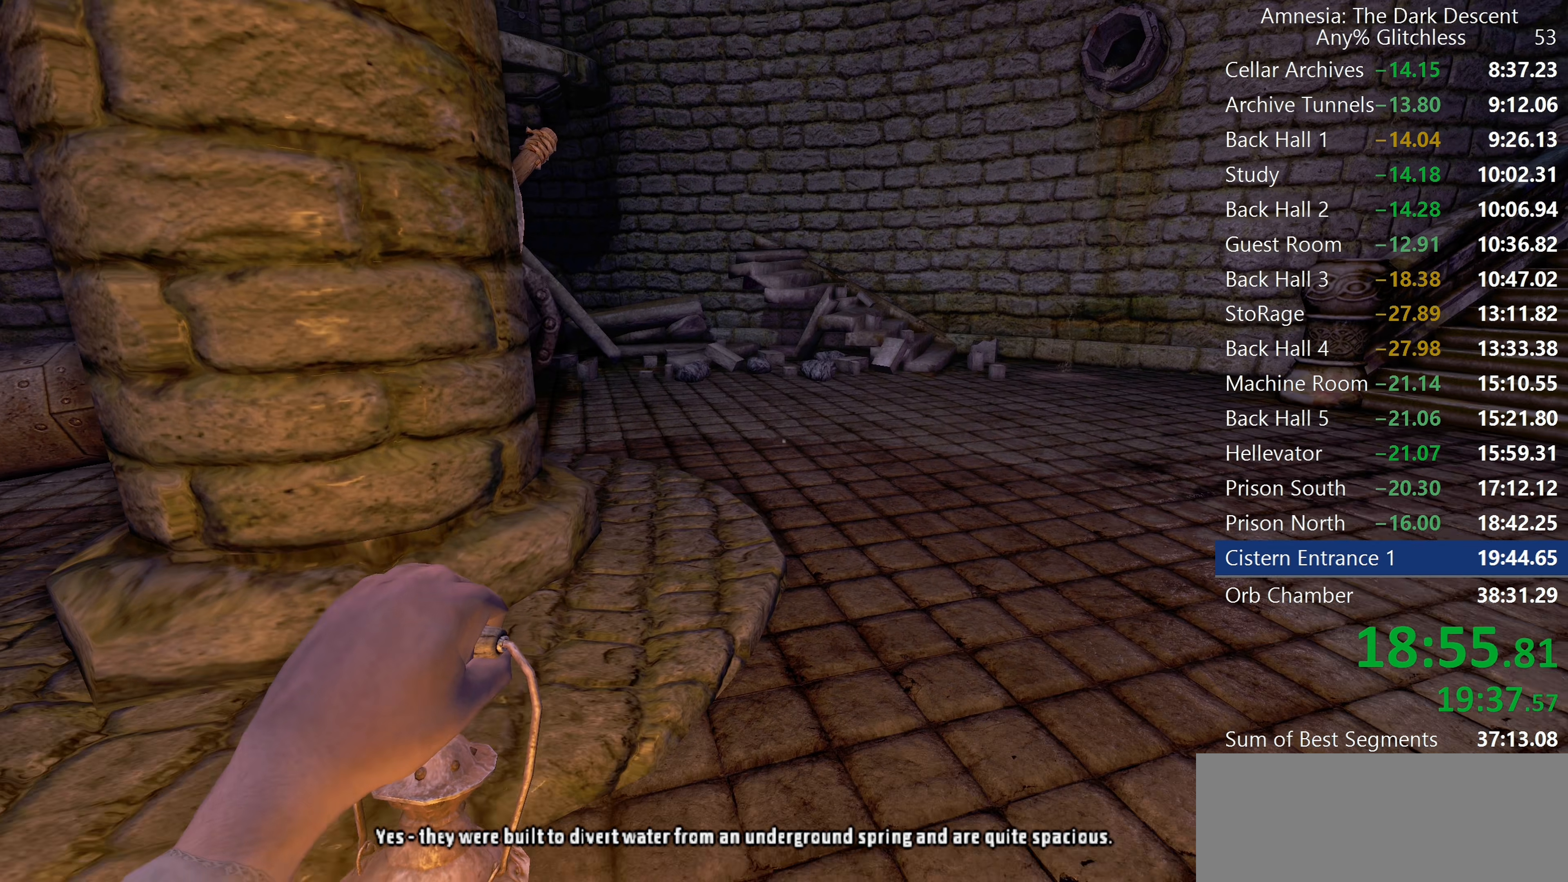
{"keys": ["shift", "w"], "mouse": [], "events": [[300, "mouse_wheel_down", "down"], [383, "mouse_wheel_down", "up"]]}
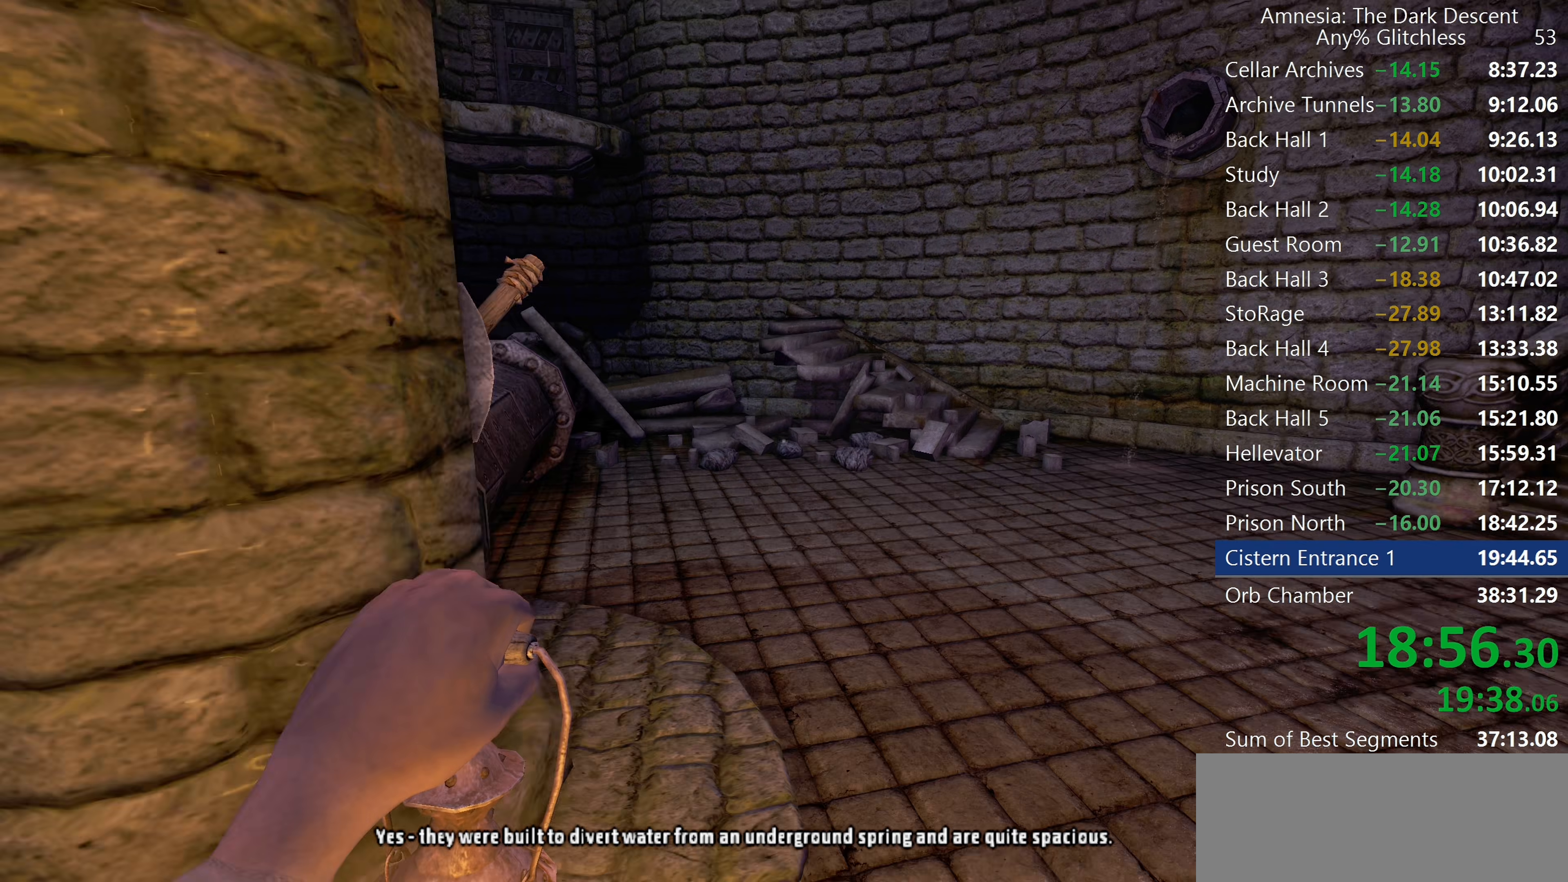
{"keys": [], "mouse": [], "events": [[133, "tab", "down"], [167, "w", "up"], [217, "shift", "up"], [217, "tab", "up"]]}
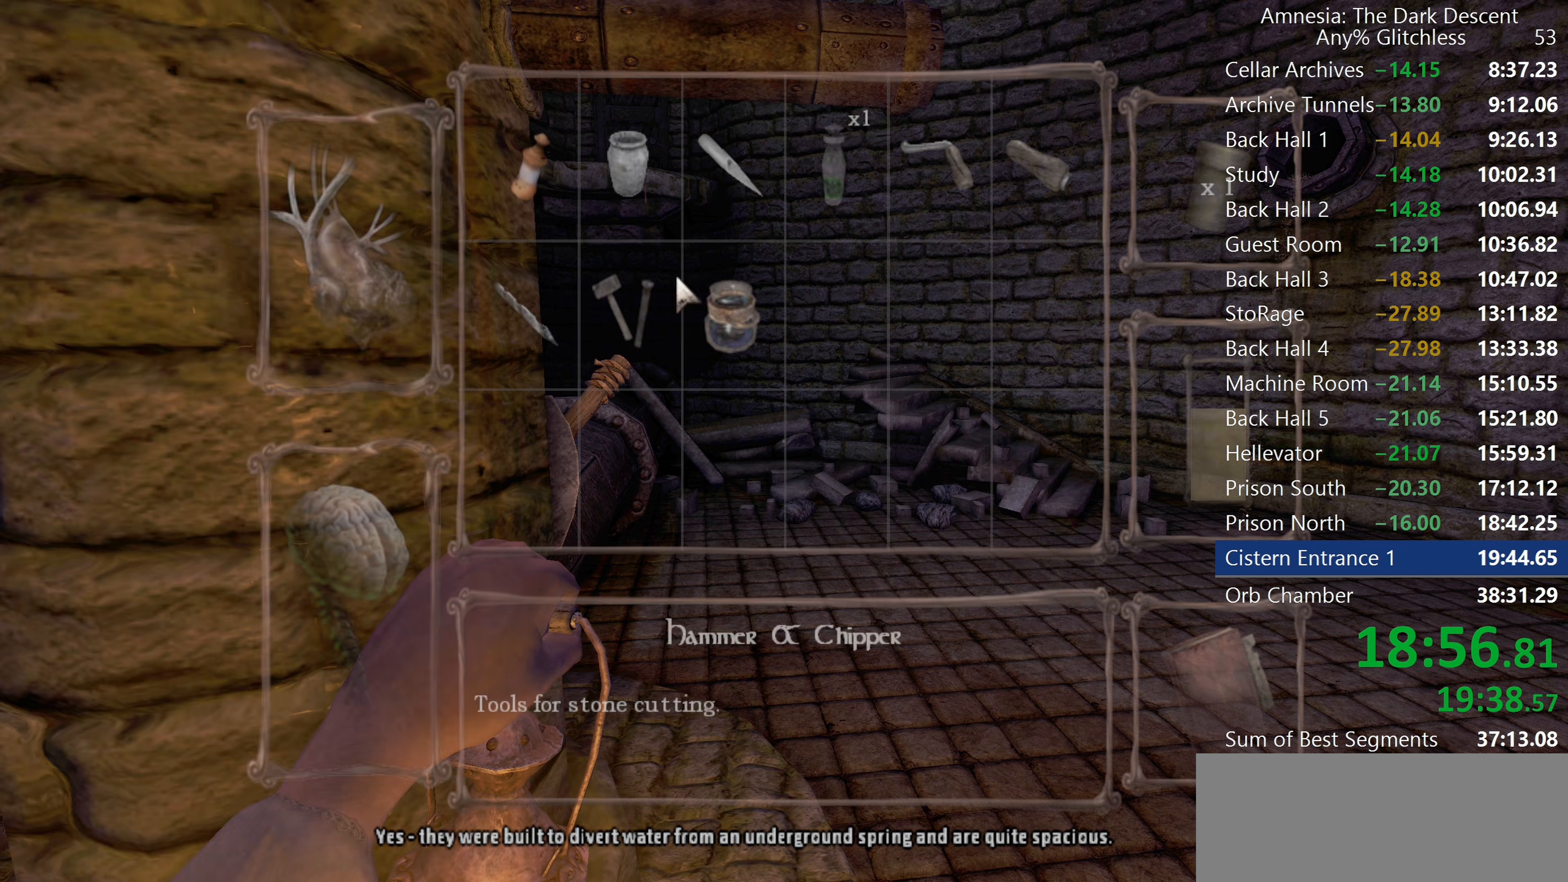
{"keys": ["w"], "mouse": [], "events": [[133, "mouse_left", "down"], [183, "mouse_left", "up"], [233, "mouse_left", "down"], [333, "mouse_left", "up"], [417, "w", "down"]]}
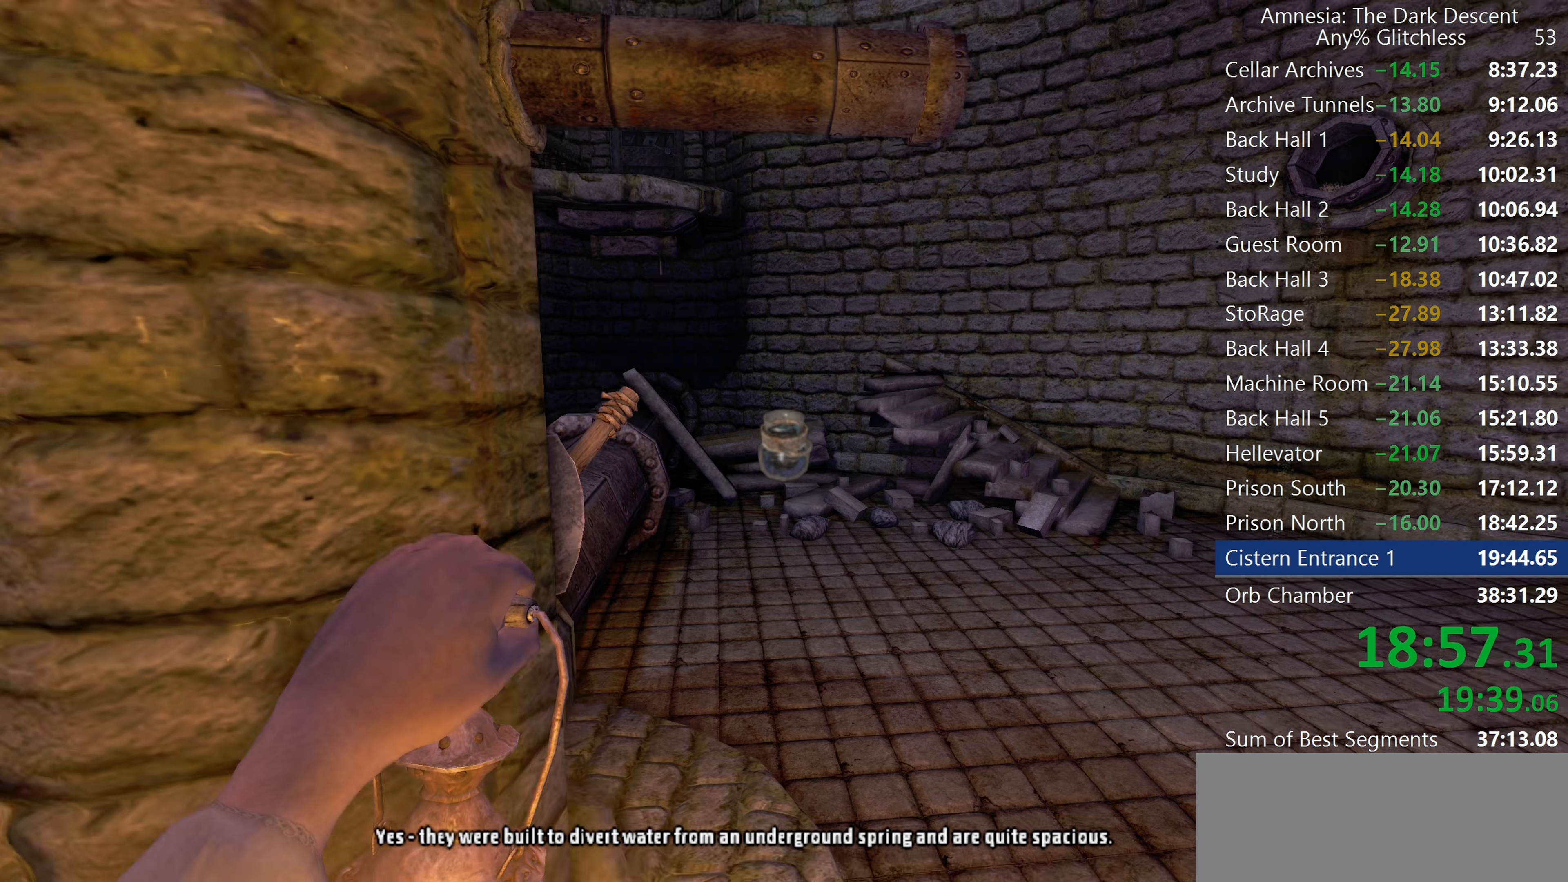
{"keys": ["d", "shift", "w"], "mouse": [], "events": [[17, "shift", "down"], [200, "d", "down"]]}
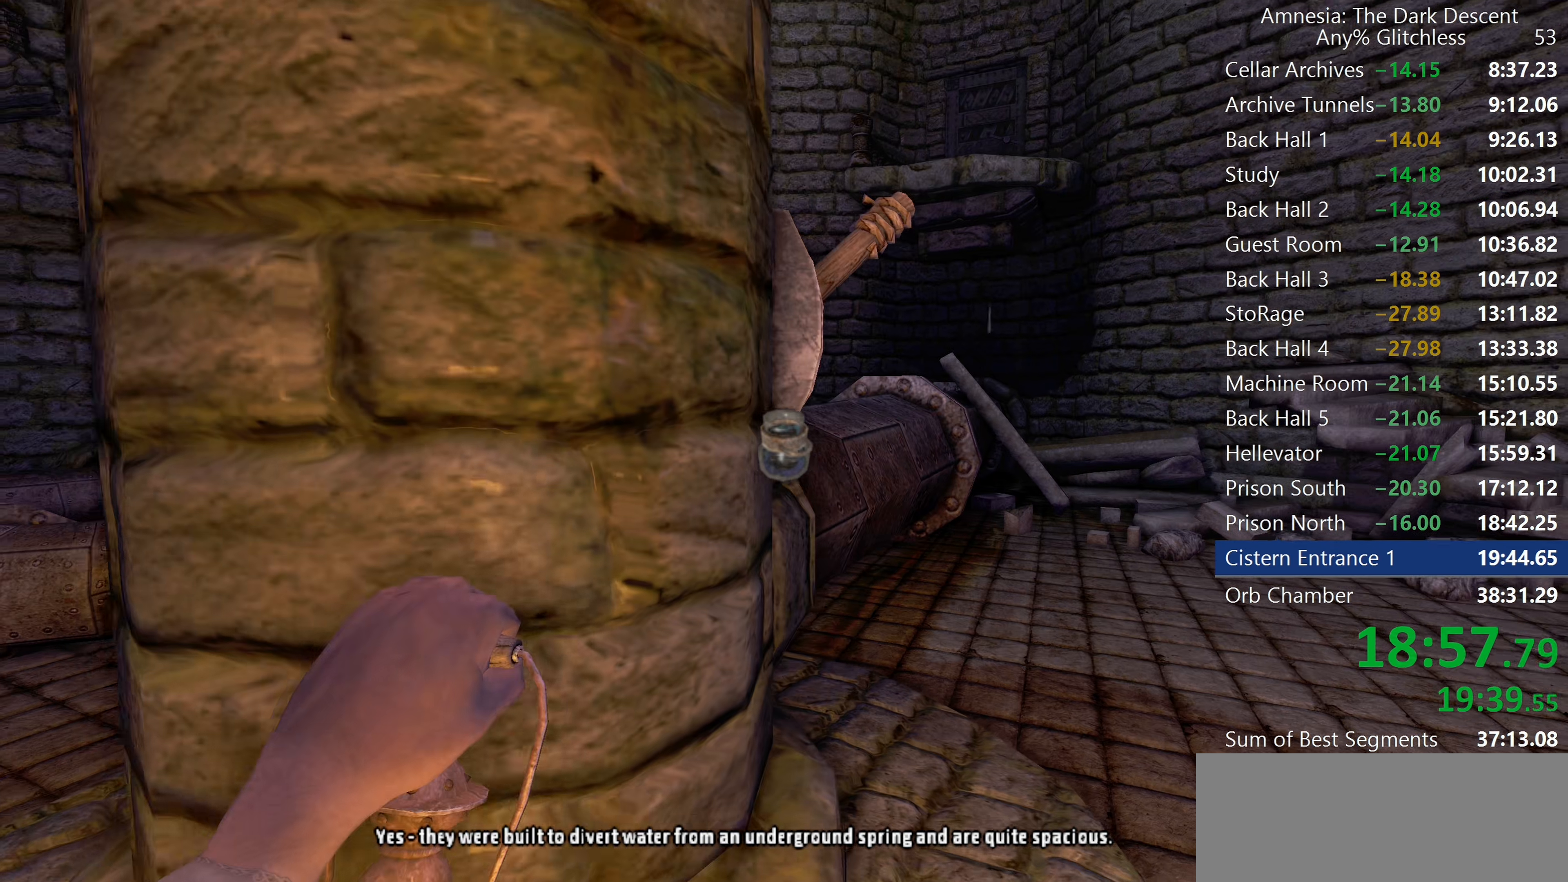
{"keys": [], "mouse": ["left"], "events": [[117, "d", "up"], [317, "shift", "up"], [317, "w", "up"], [450, "mouse_left", "down"]]}
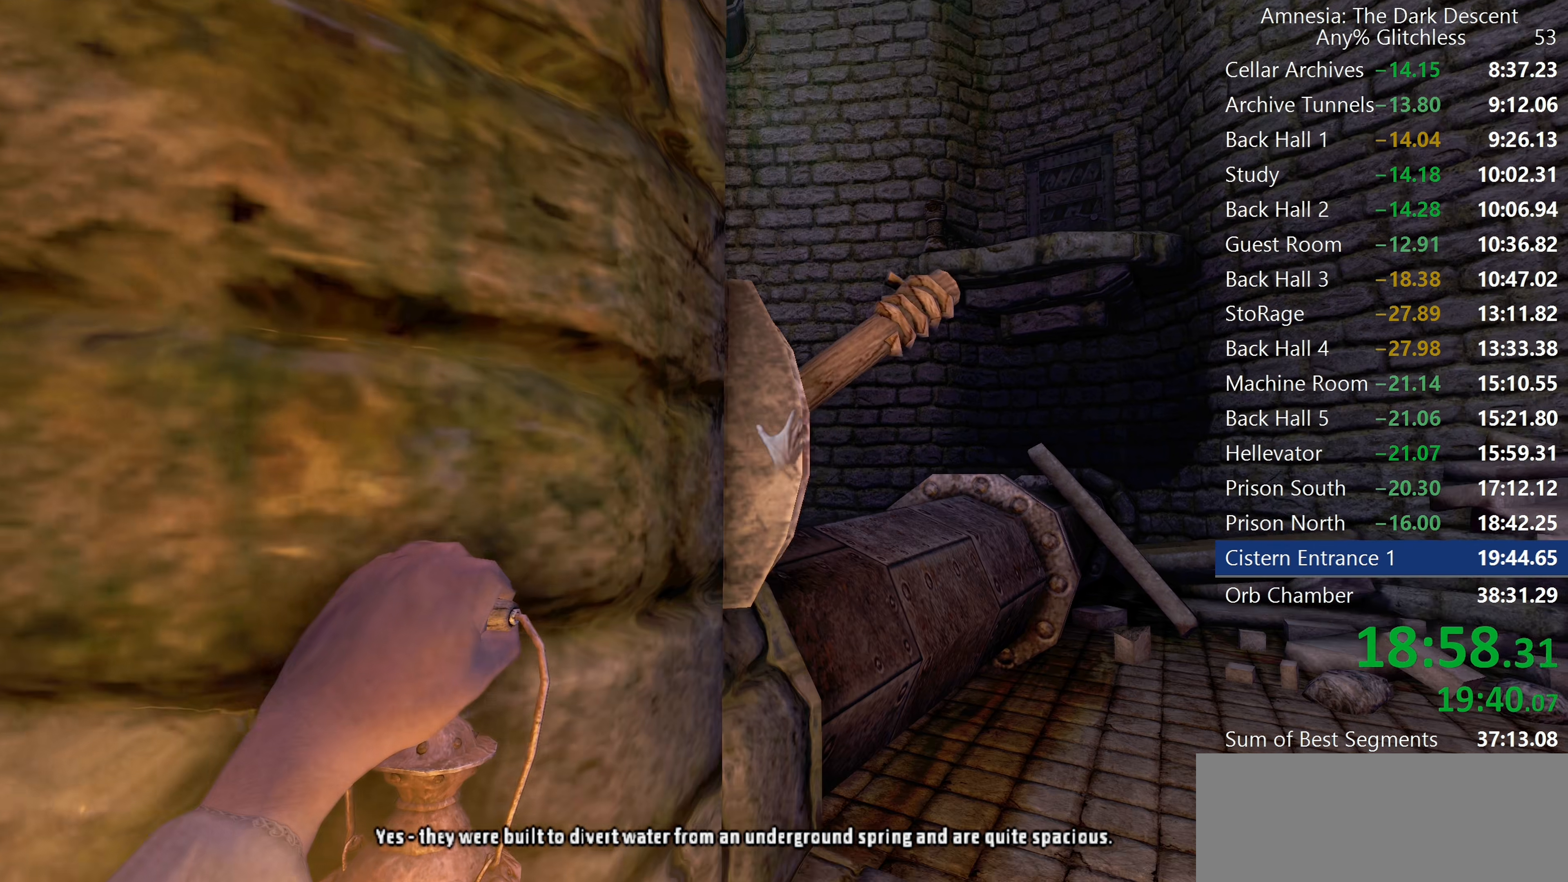
{"keys": ["d"], "mouse": ["left"], "events": [[50, "mouse_left", "up"], [333, "d", "down"], [333, "mouse_left", "down"]]}
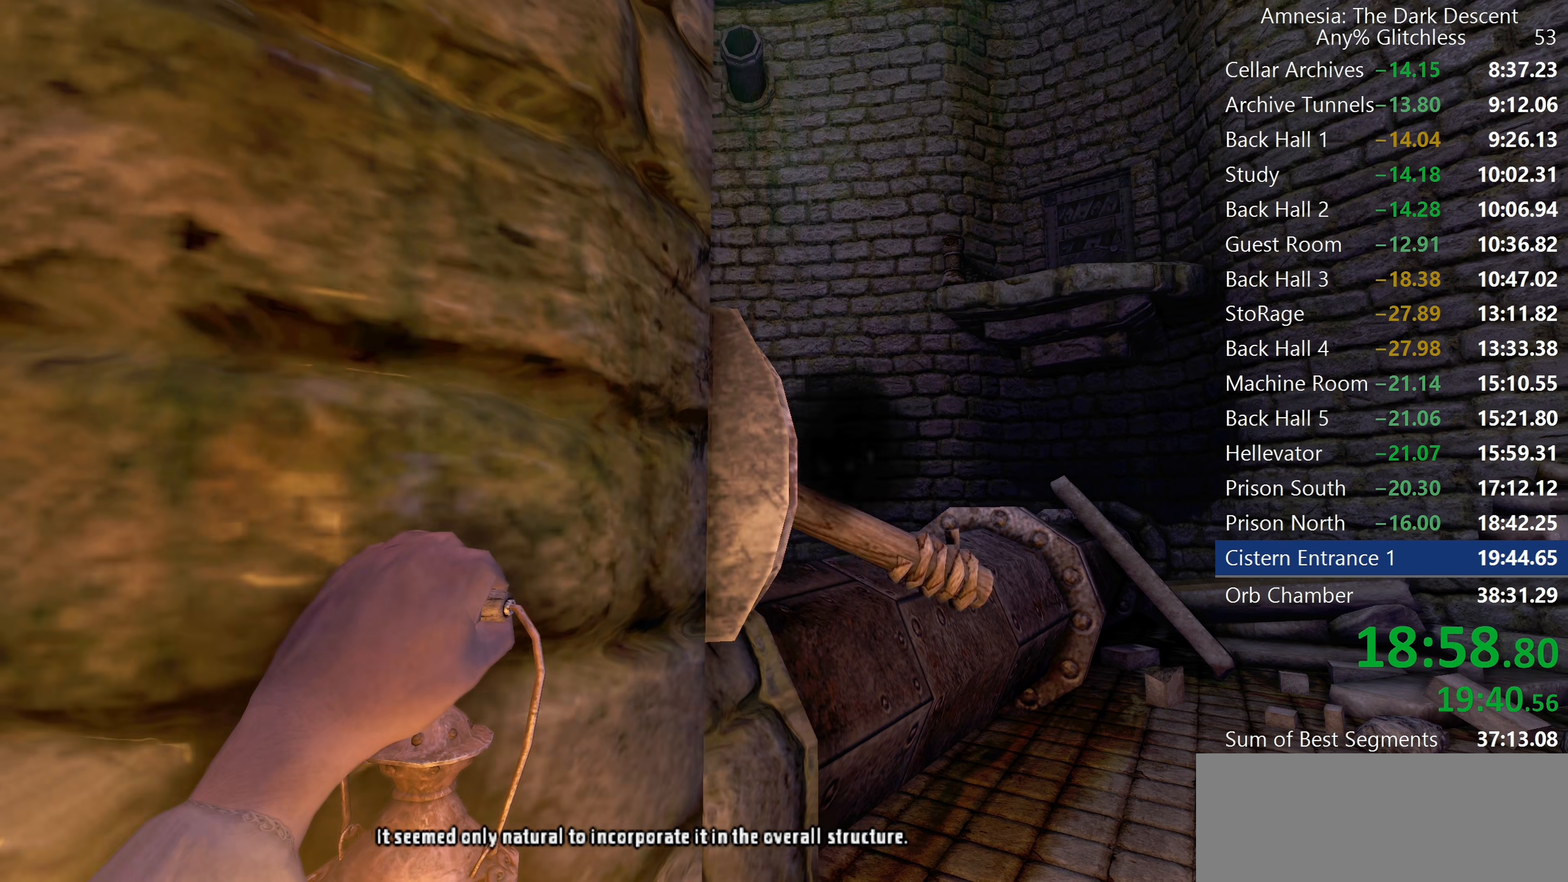
{"keys": [], "mouse": [], "events": [[67, "w", "down"], [300, "mouse_left", "up"], [350, "d", "up"], [350, "w", "up"]]}
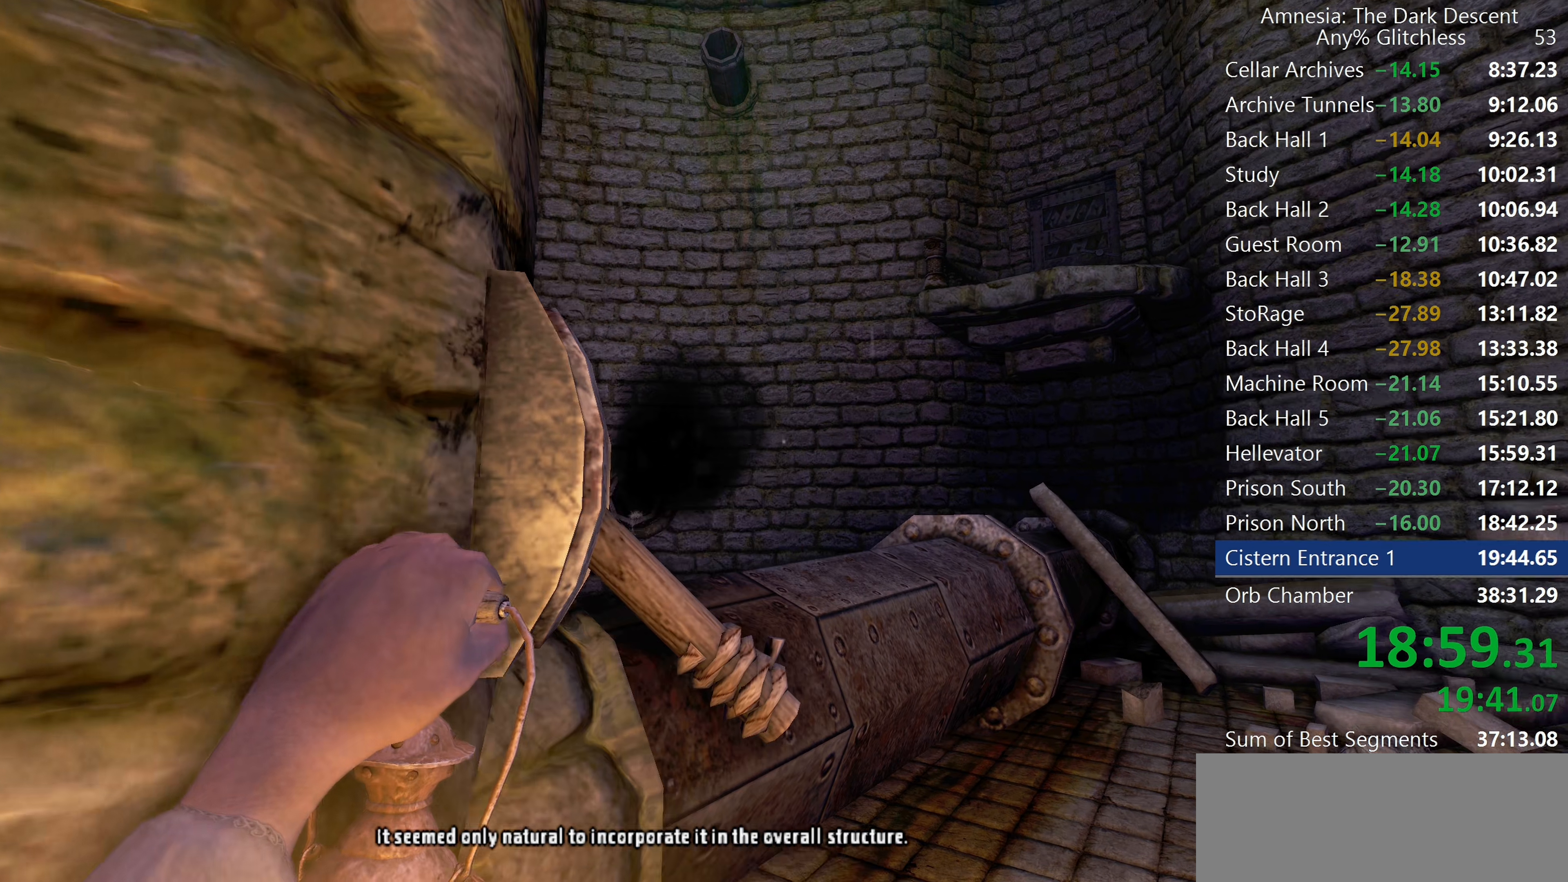
{"keys": [], "mouse": [], "events": [[50, "s", "down"], [117, "d", "down"], [317, "d", "up"], [317, "s", "up"]]}
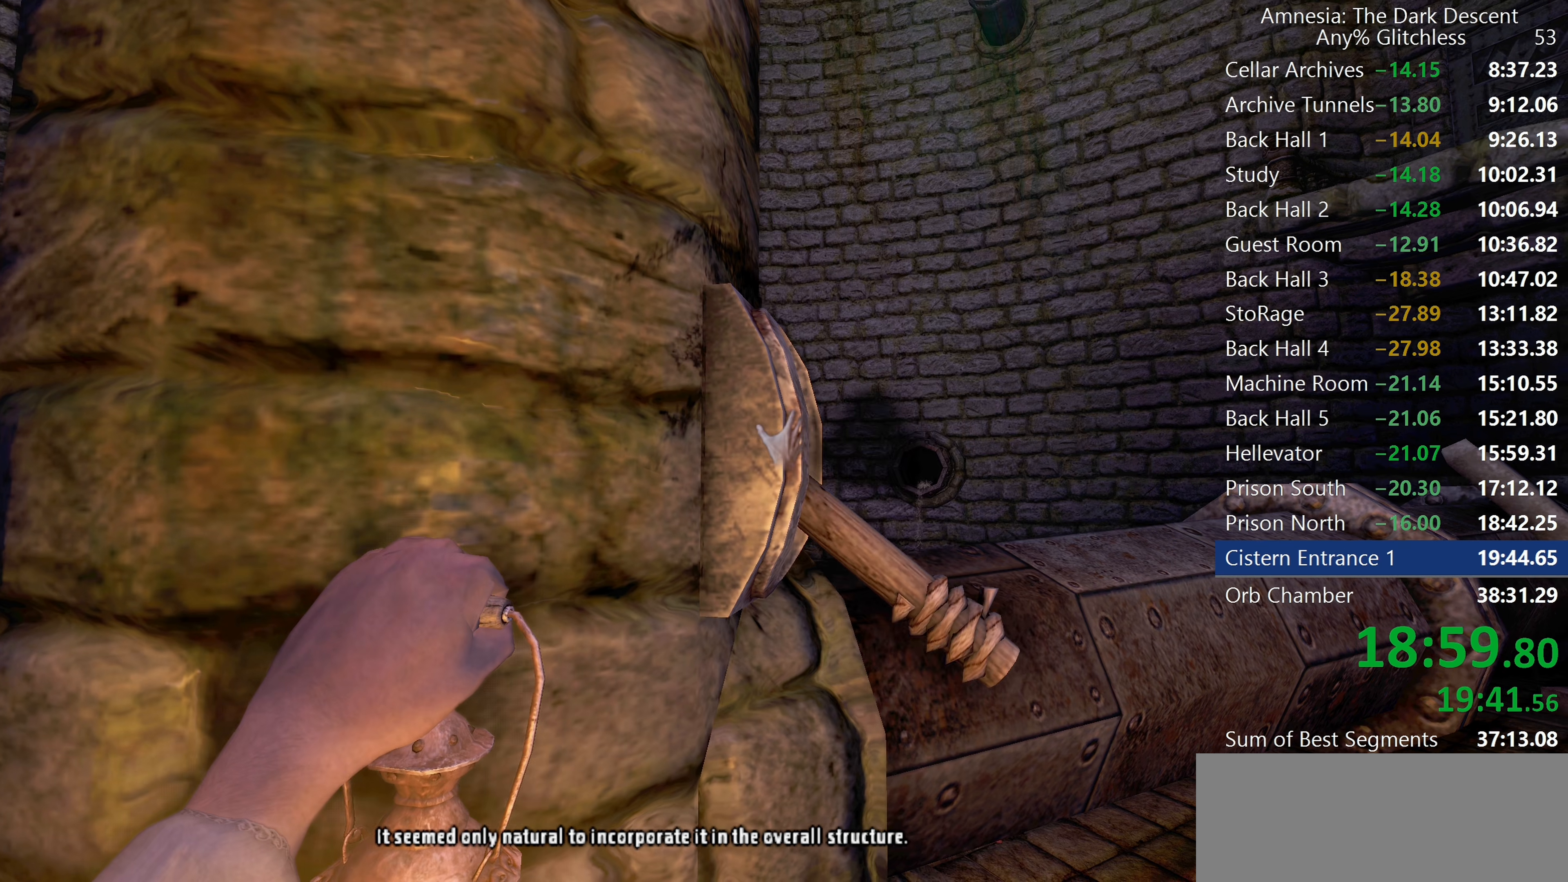
{"keys": [], "mouse": ["left"], "events": [[283, "mouse_left", "down"]]}
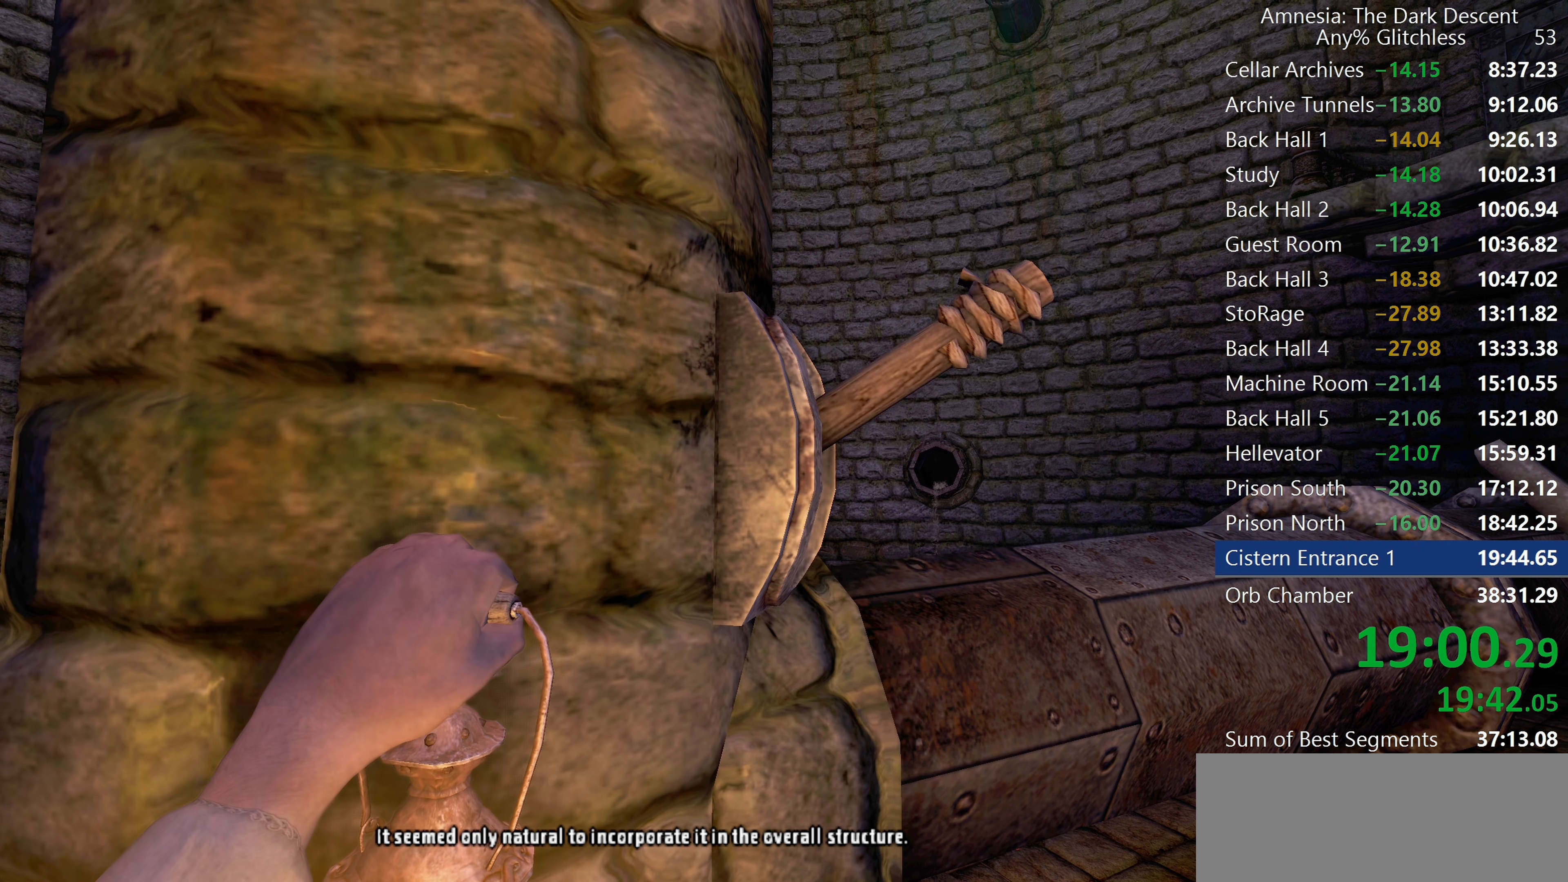
{"keys": [], "mouse": [], "events": [[250, "mouse_left", "up"]]}
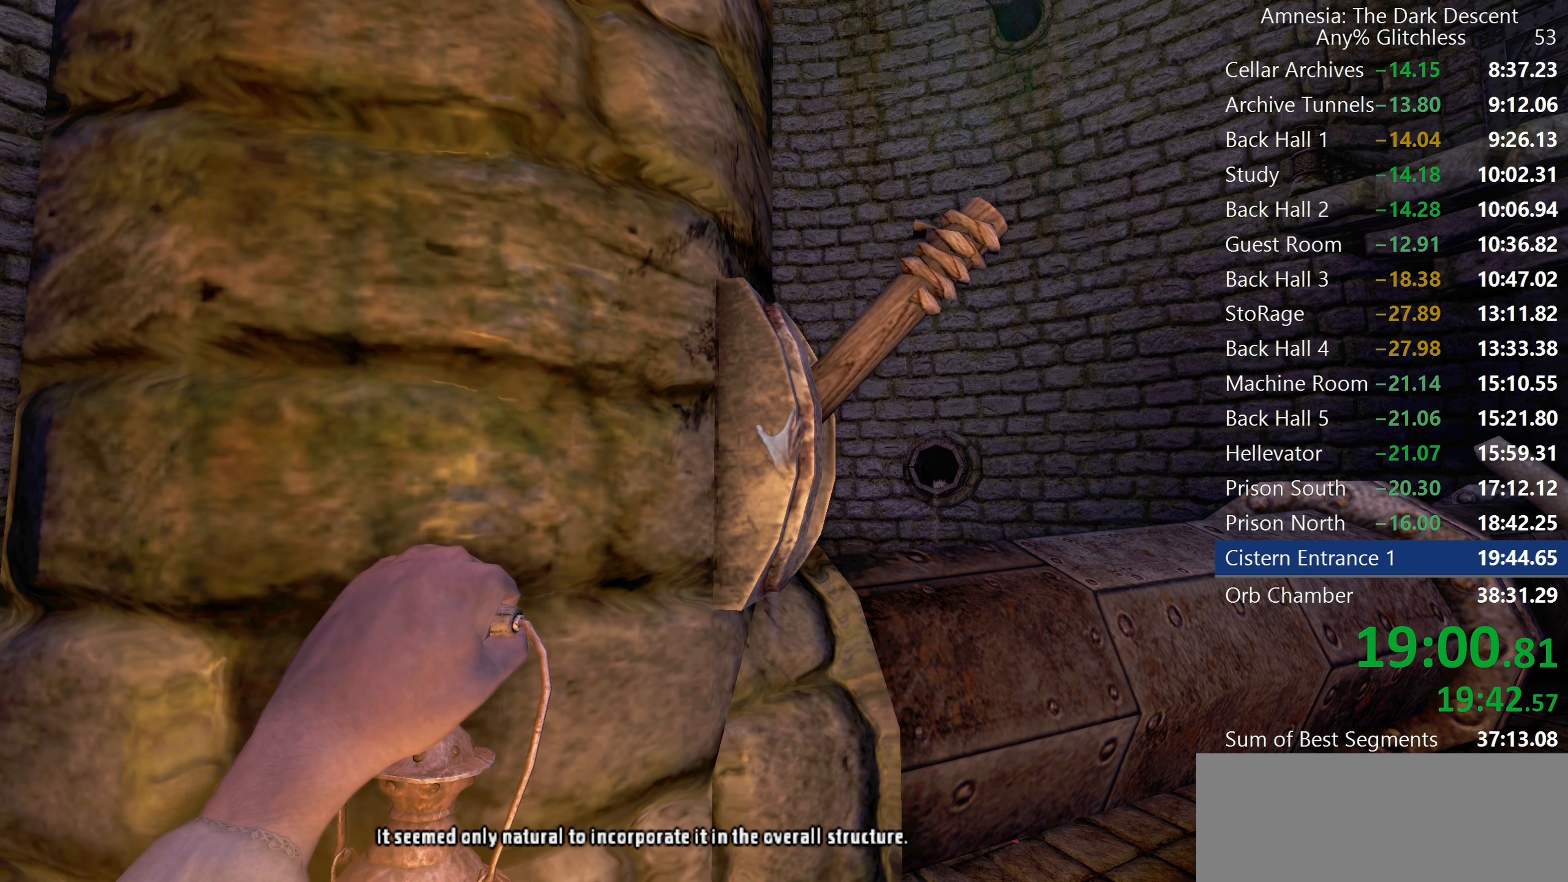
{"keys": [], "mouse": [], "events": []}
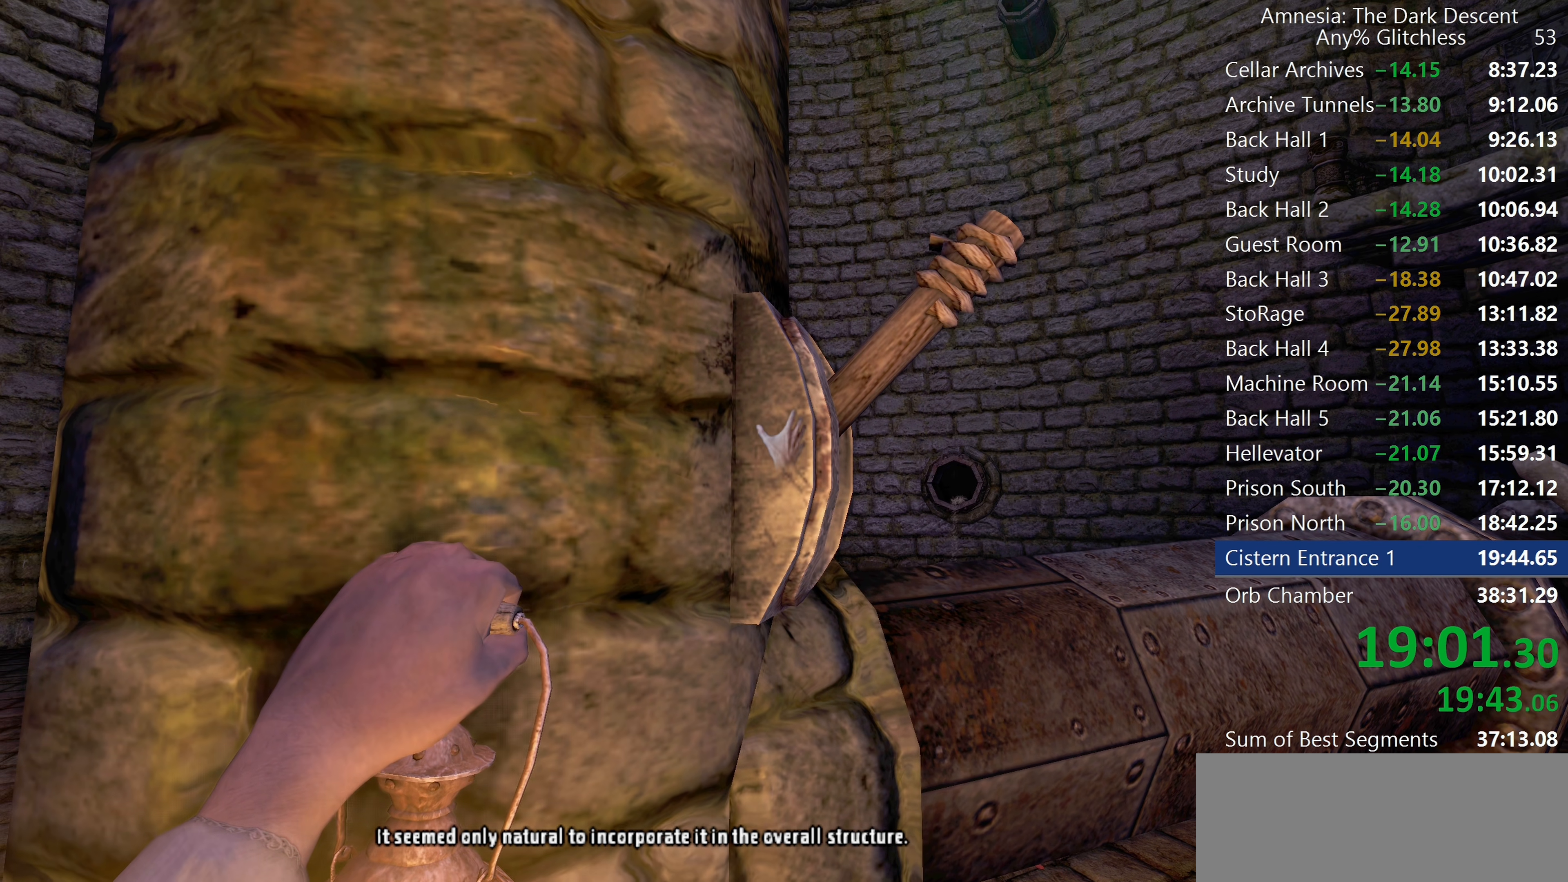
{"keys": [], "mouse": [], "events": []}